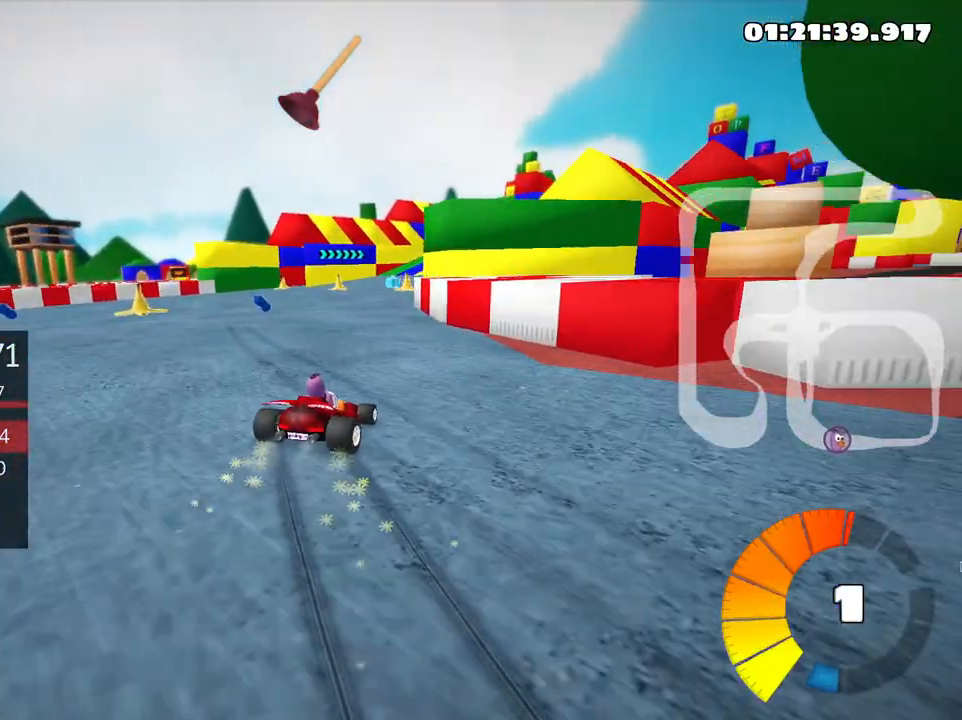
Gameplay with keyboard; each line is a JSON object with the keys held at the frame after it. "events" lists presses ("down") and releases ("up") of "down", "fire", "flag", "left", "look", "nitro", "right", "skid" and "up" between this image and that frame as [ms after this image, input, new state], when the widget could be followed in between. No other keys are recorded. Mouse input is not recorded. Key names are as the overlay labels them; some are game actions (e.g. jump) rather than physical keys.
{"keys": ["up"], "events": [[100, "left", "up"], [433, "skid", "up"]]}
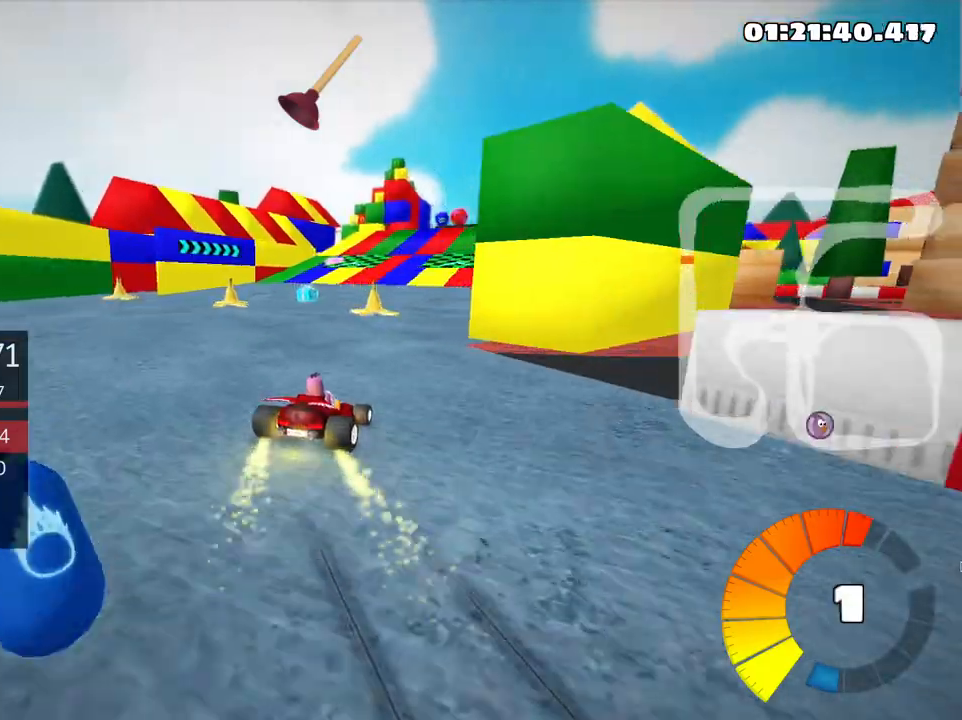
{"keys": ["right", "up"], "events": [[433, "right", "down"]]}
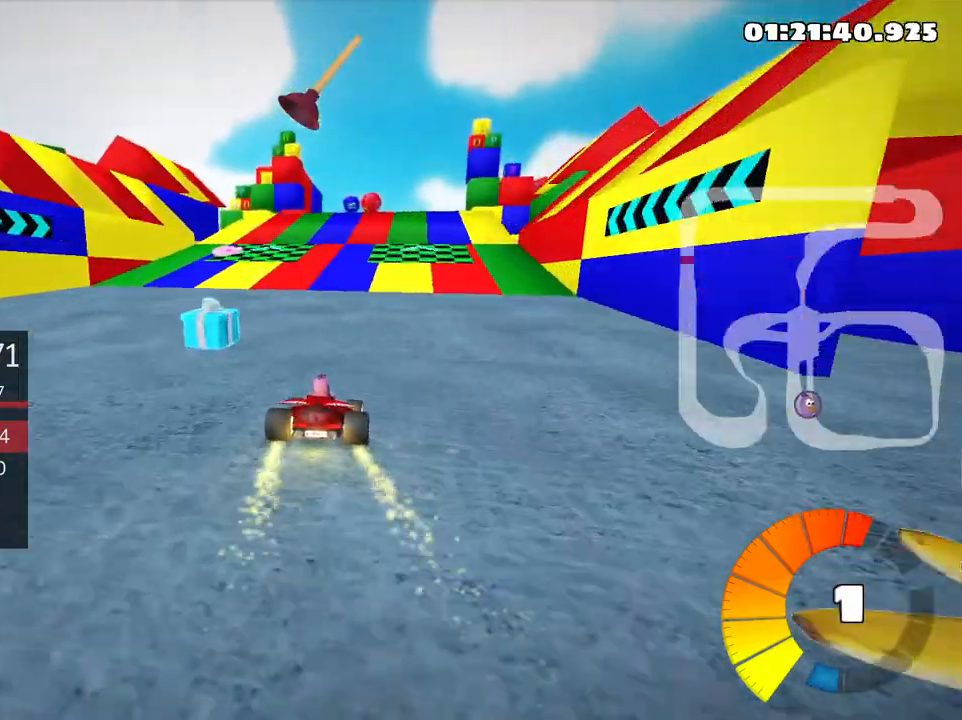
{"keys": [], "events": [[33, "up", "up"], [83, "right", "up"]]}
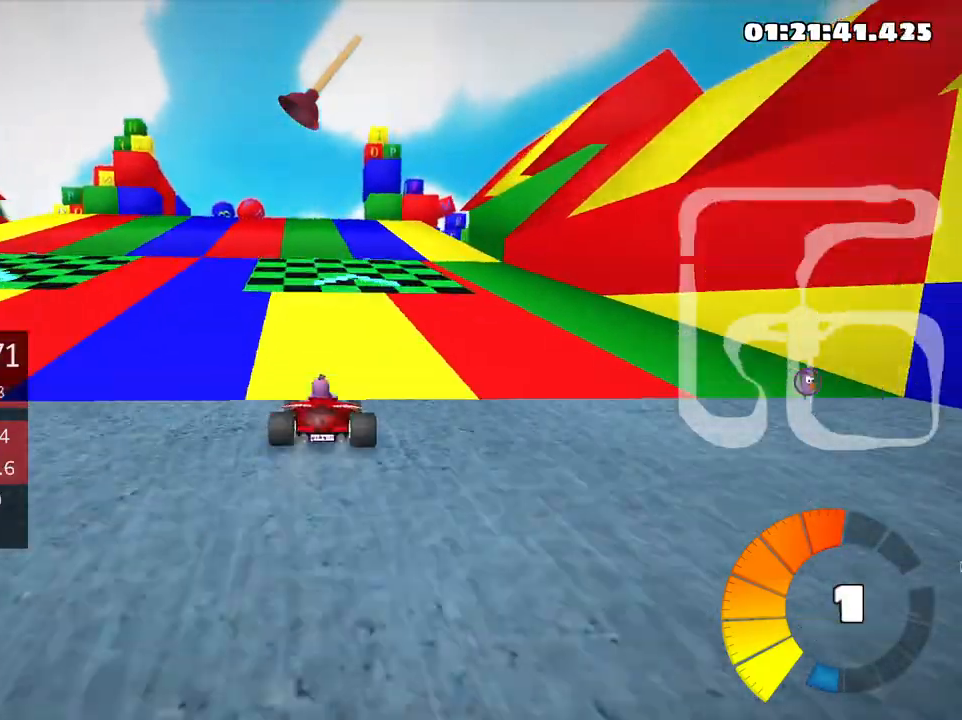
{"keys": [], "events": []}
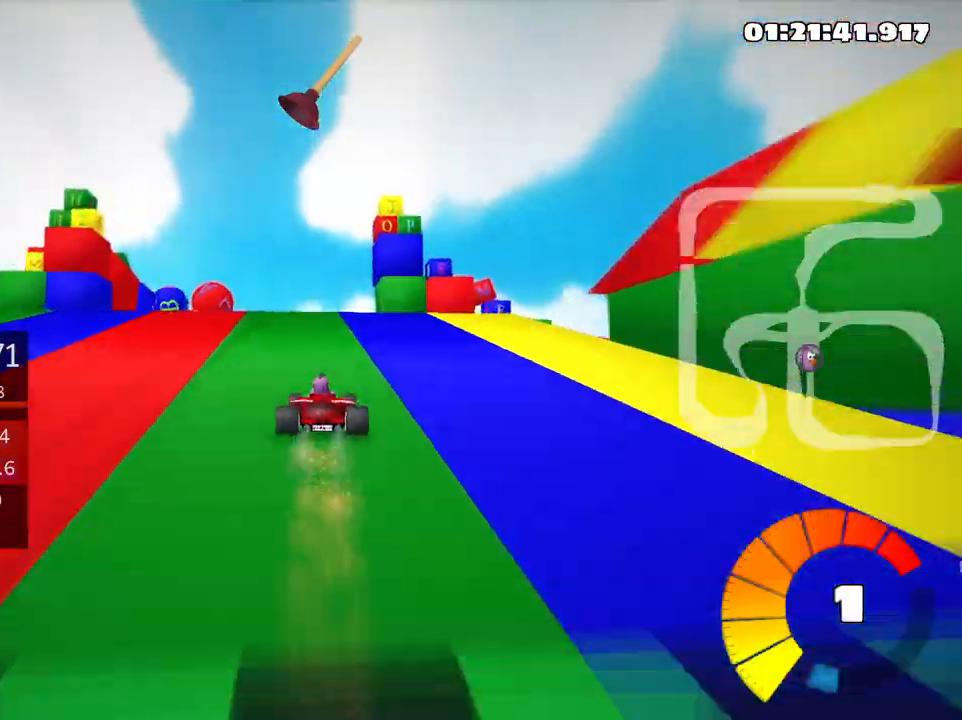
{"keys": ["right", "skid"], "events": [[333, "right", "down"], [400, "skid", "down"]]}
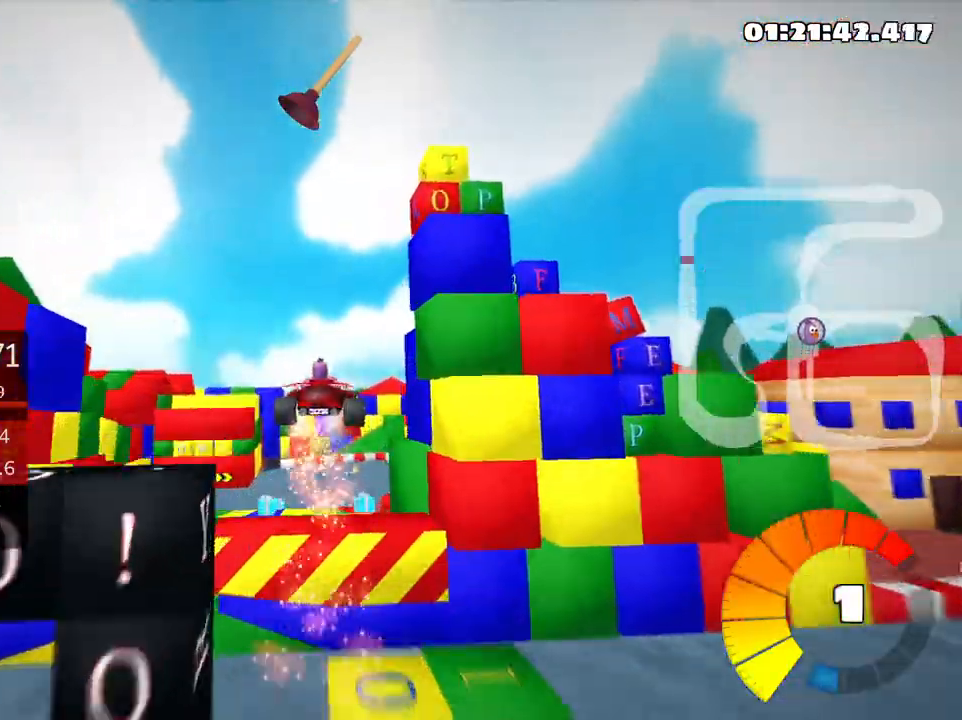
{"keys": ["right", "skid"], "events": []}
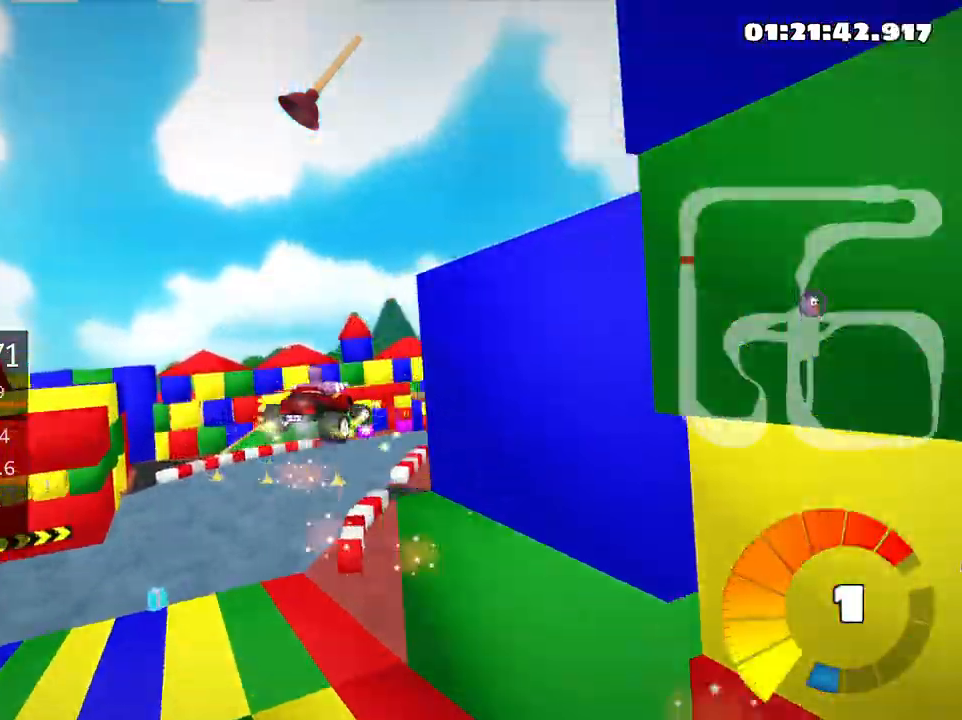
{"keys": ["right"], "events": [[483, "skid", "up"]]}
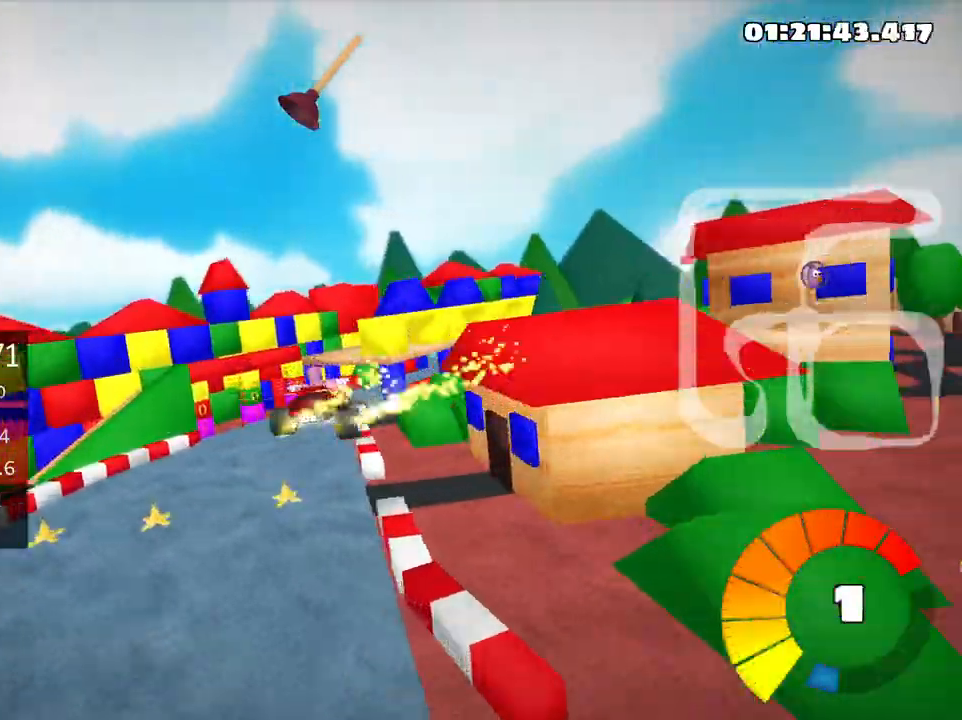
{"keys": ["right"], "events": []}
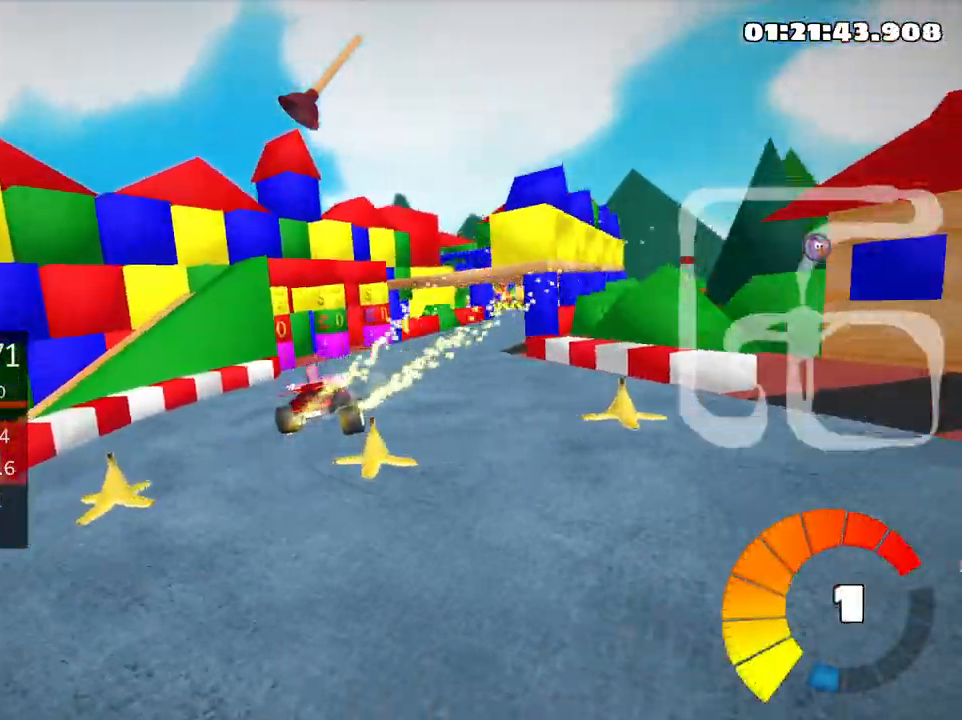
{"keys": ["up"], "events": [[83, "right", "up"], [216, "up", "down"]]}
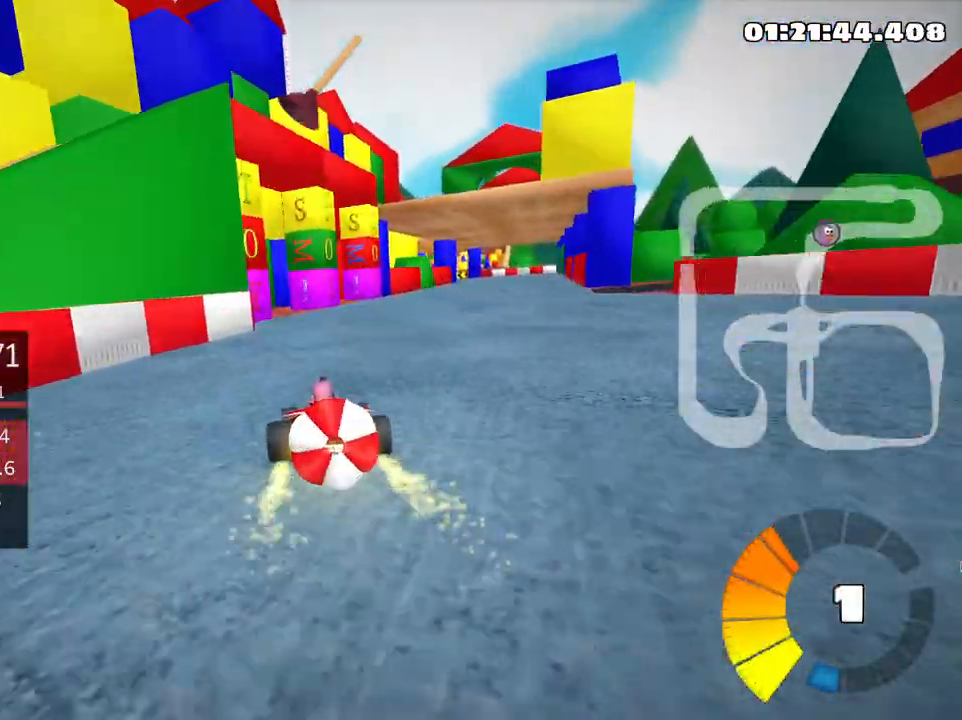
{"keys": [], "events": [[316, "up", "up"]]}
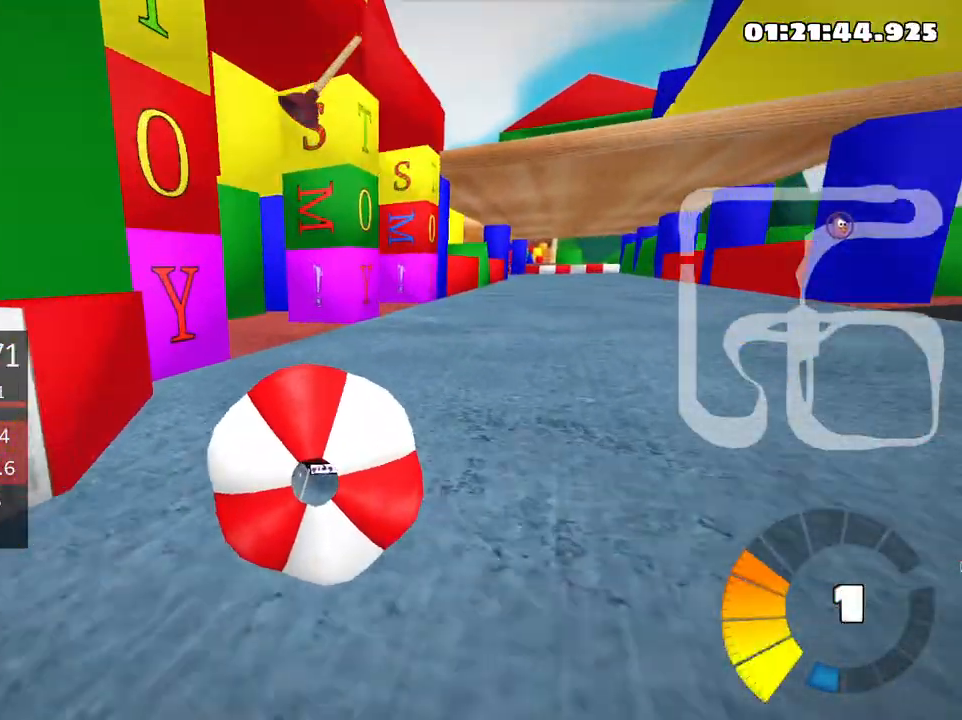
{"keys": ["down"], "events": [[200, "down", "down"]]}
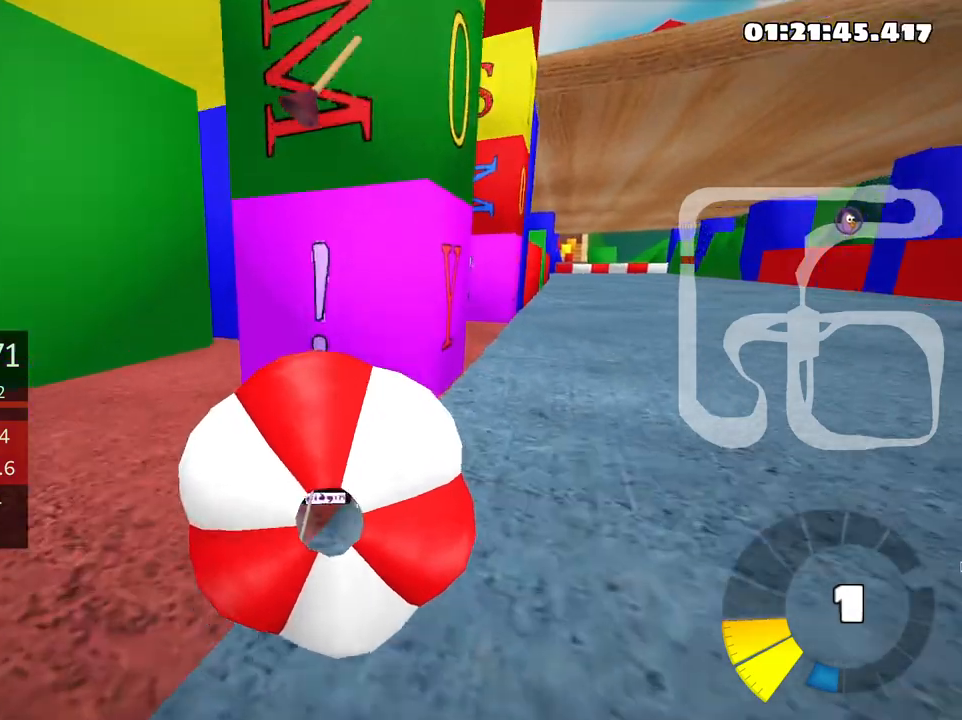
{"keys": ["up"], "events": [[166, "down", "up"], [216, "up", "down"]]}
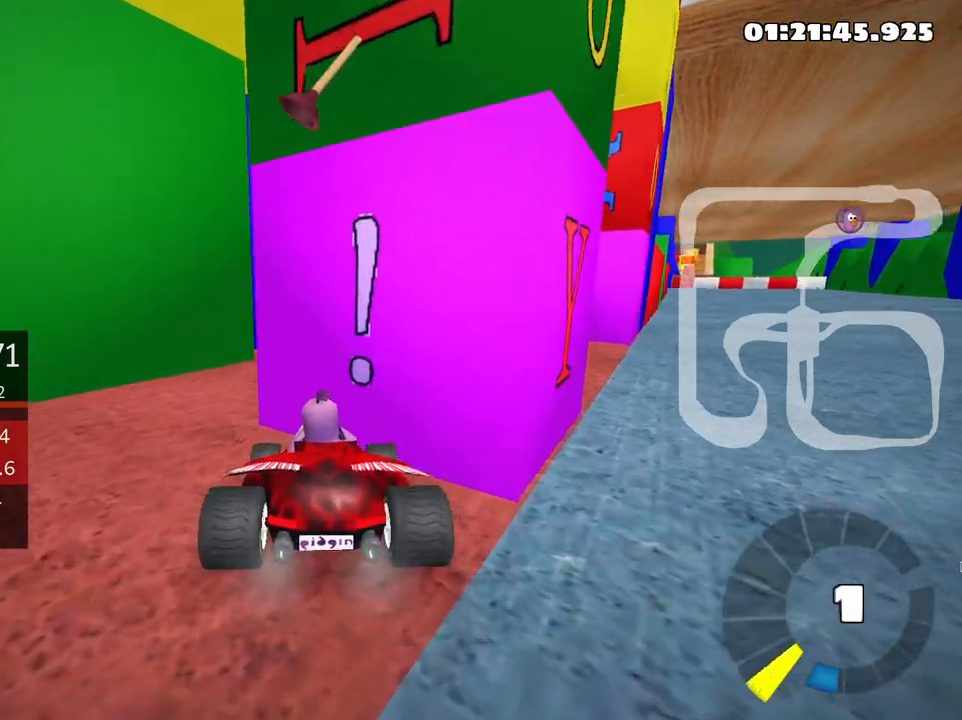
{"keys": ["flag"], "events": [[83, "right", "down"], [166, "up", "up"], [233, "right", "up"], [383, "flag", "down"]]}
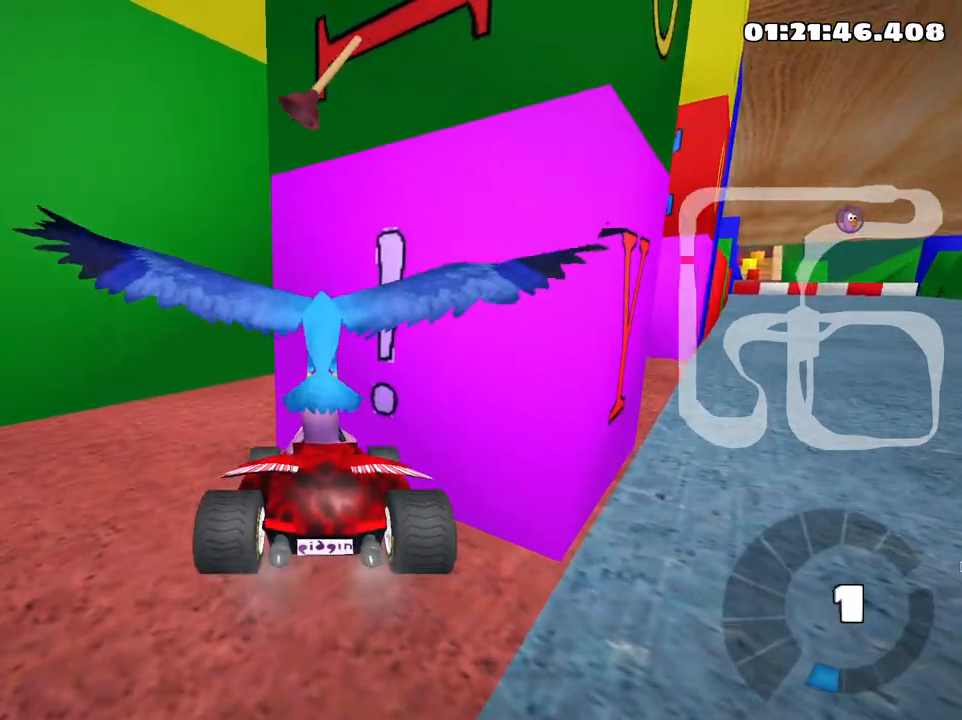
{"keys": ["up"], "events": [[33, "flag", "up"], [400, "up", "down"], [416, "up", "up"], [466, "up", "down"]]}
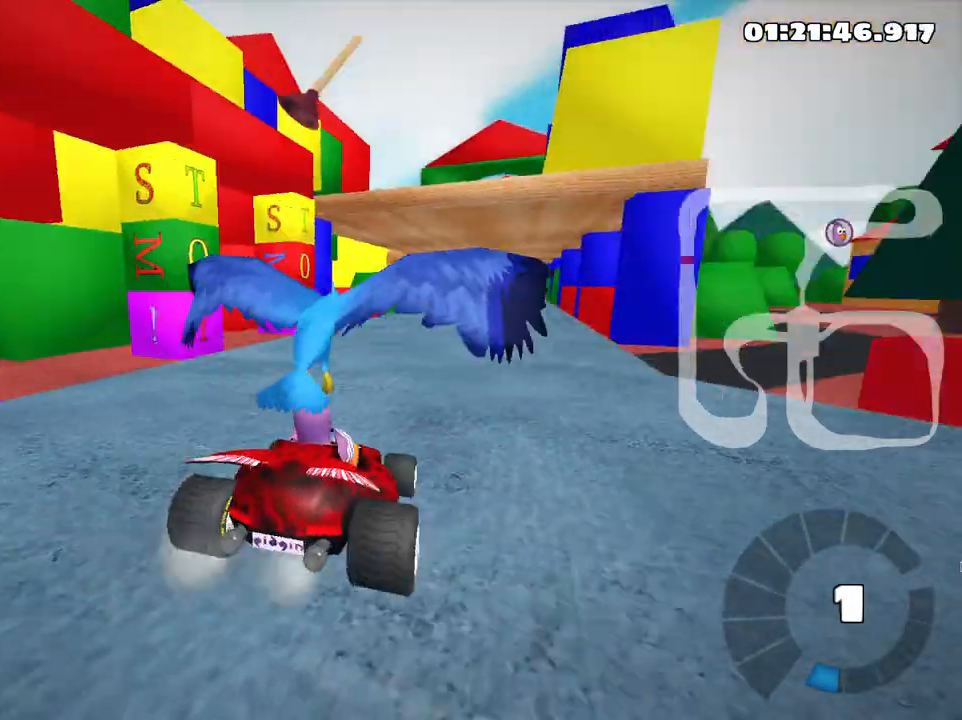
{"keys": ["up"], "events": []}
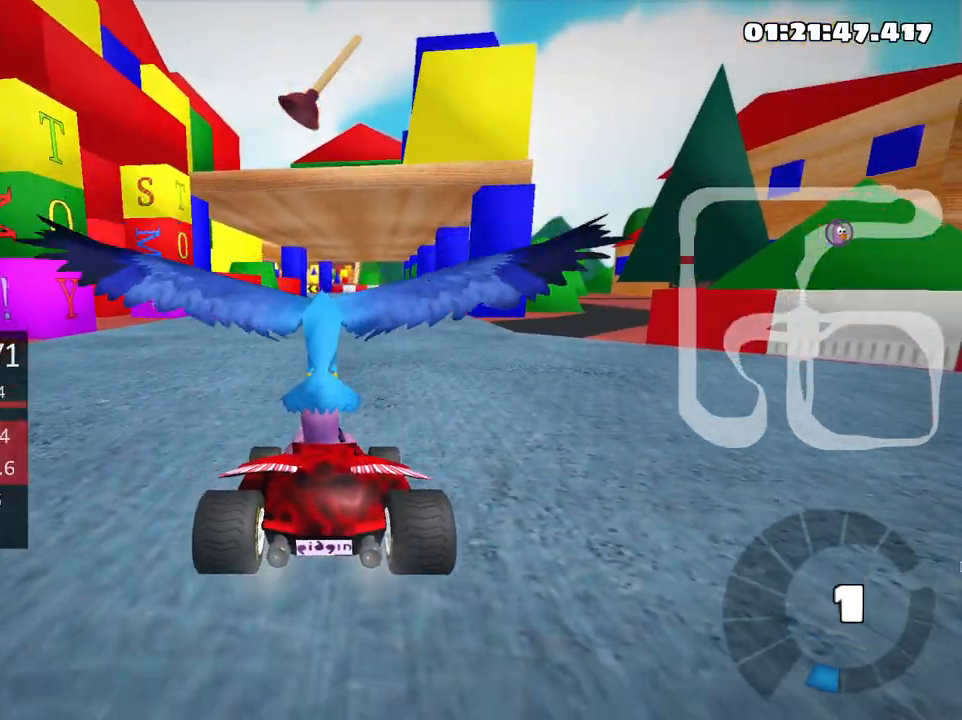
{"keys": ["up"], "events": []}
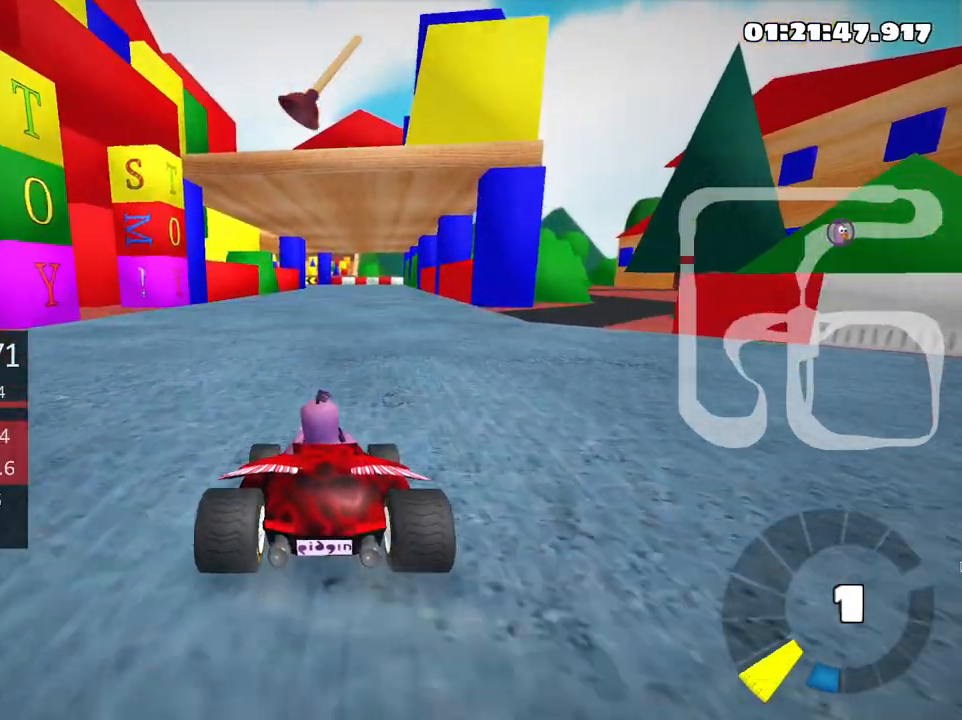
{"keys": ["up"], "events": [[150, "fire", "down"], [383, "fire", "up"]]}
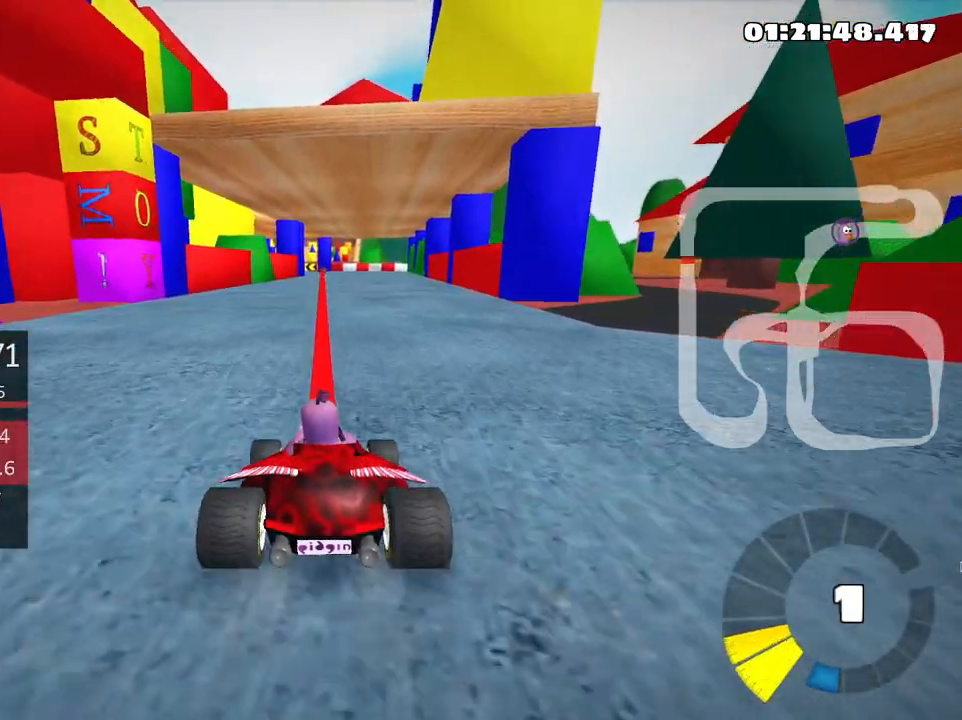
{"keys": ["up"], "events": []}
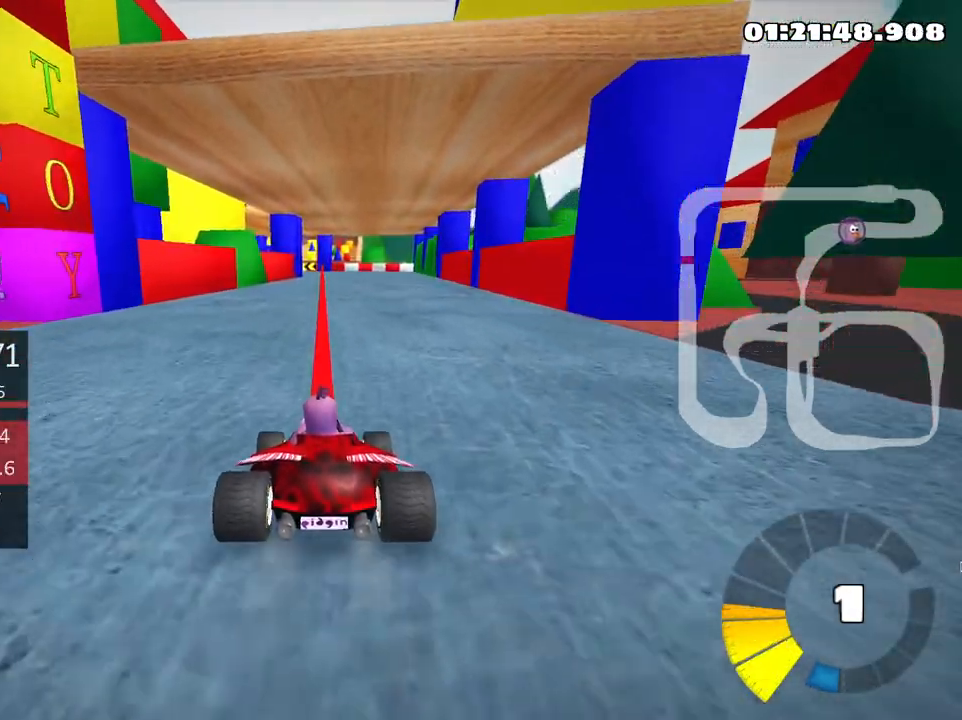
{"keys": ["right", "up"], "events": [[283, "right", "down"]]}
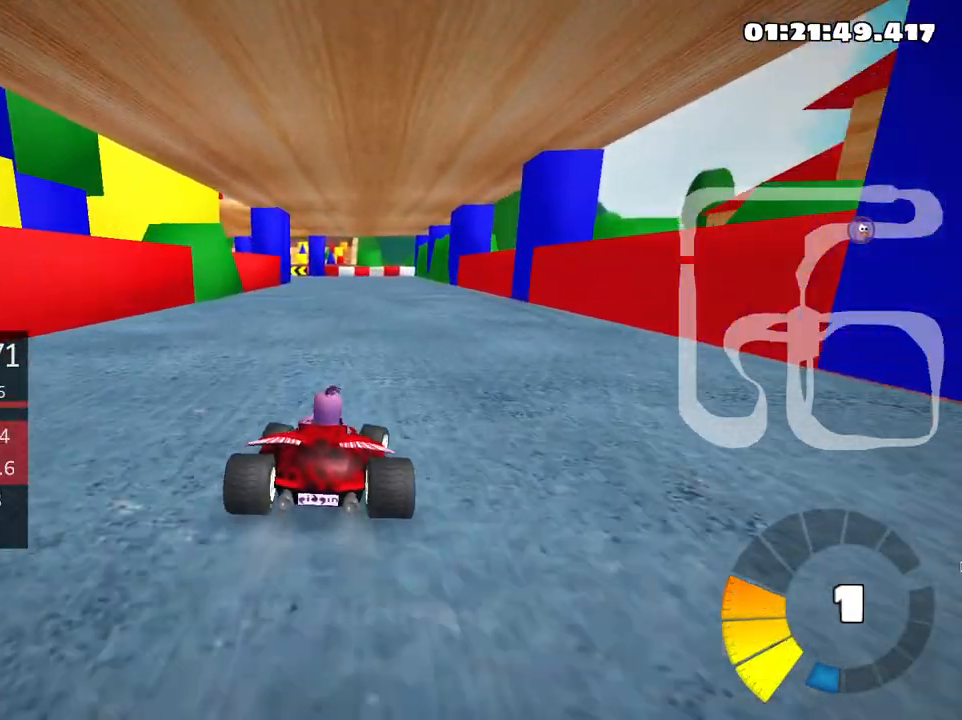
{"keys": ["left", "skid", "up"], "events": [[266, "right", "up"], [400, "skid", "down"], [466, "left", "down"]]}
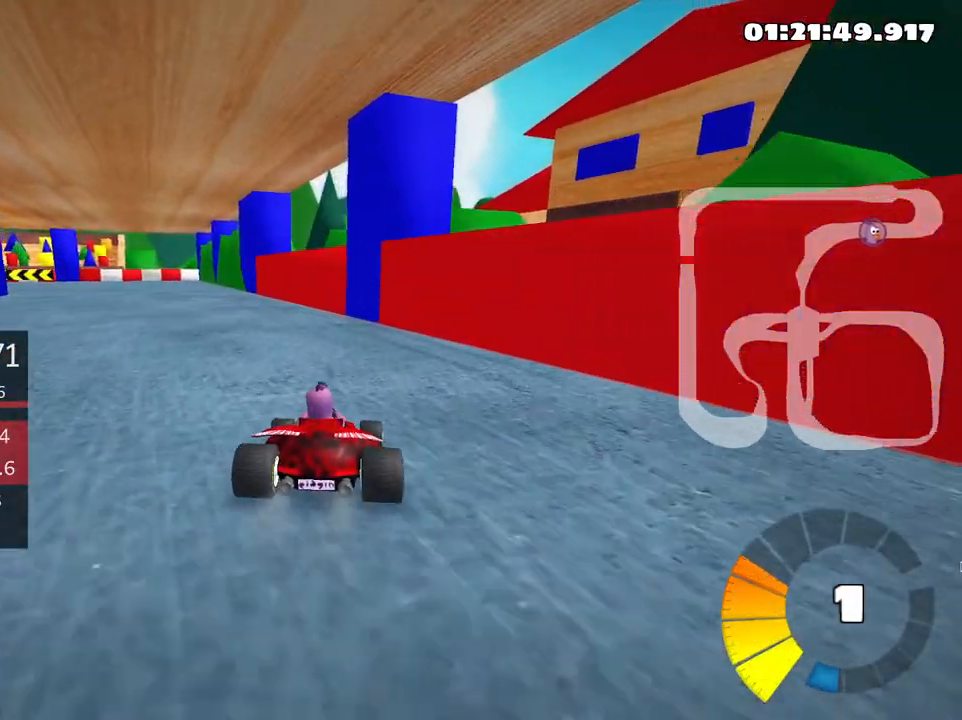
{"keys": ["right", "skid", "up"], "events": [[233, "left", "up"], [350, "right", "down"]]}
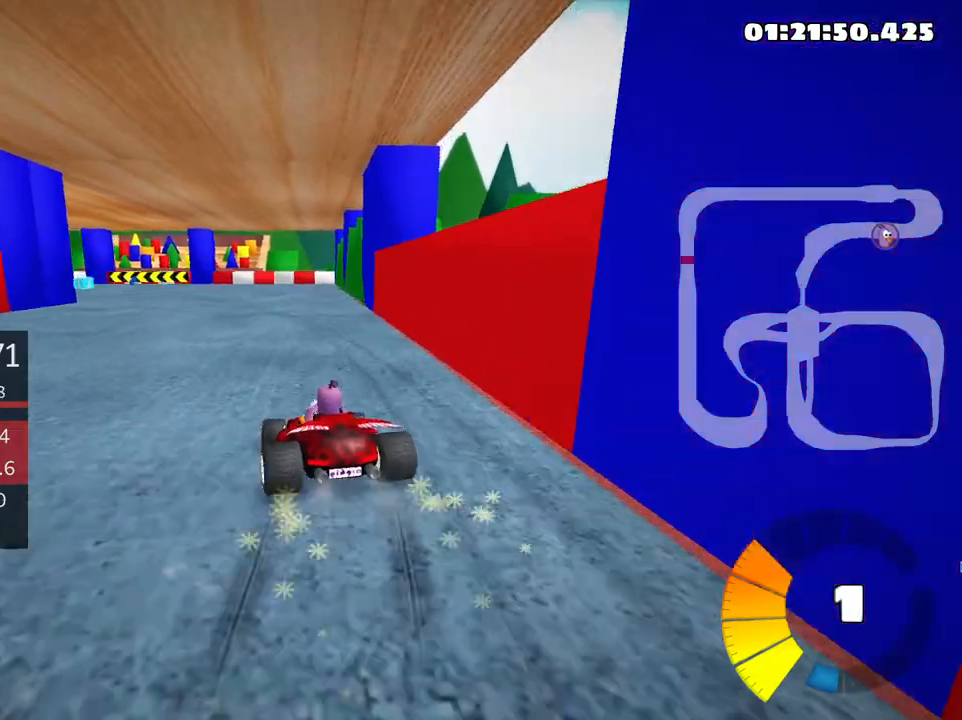
{"keys": ["left", "skid", "up"], "events": [[16, "left", "down"], [66, "right", "up"]]}
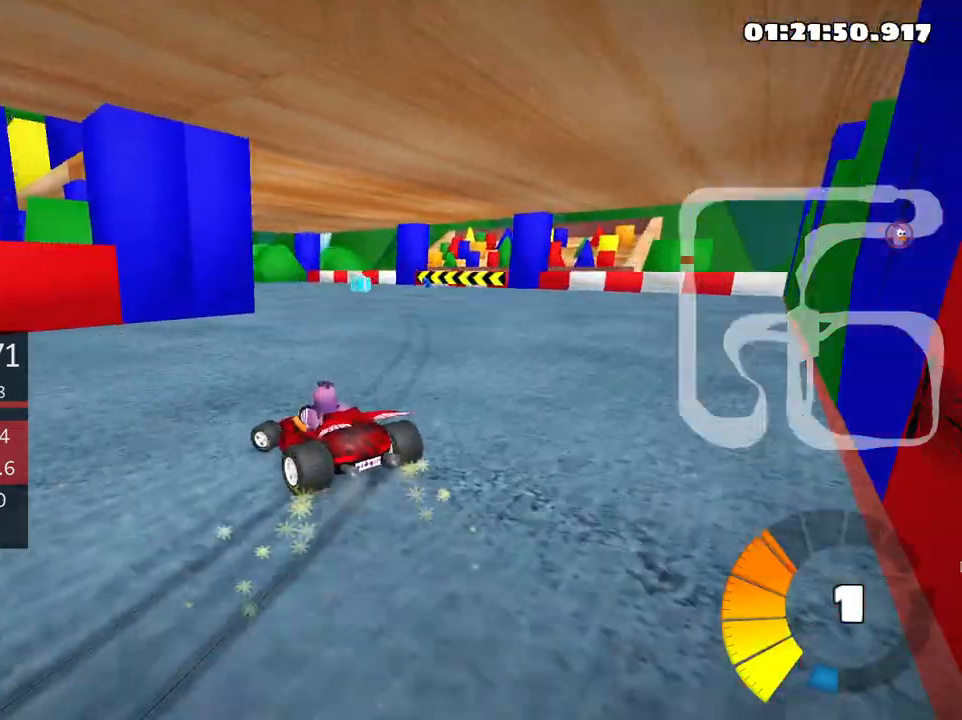
{"keys": ["left", "skid", "up"], "events": []}
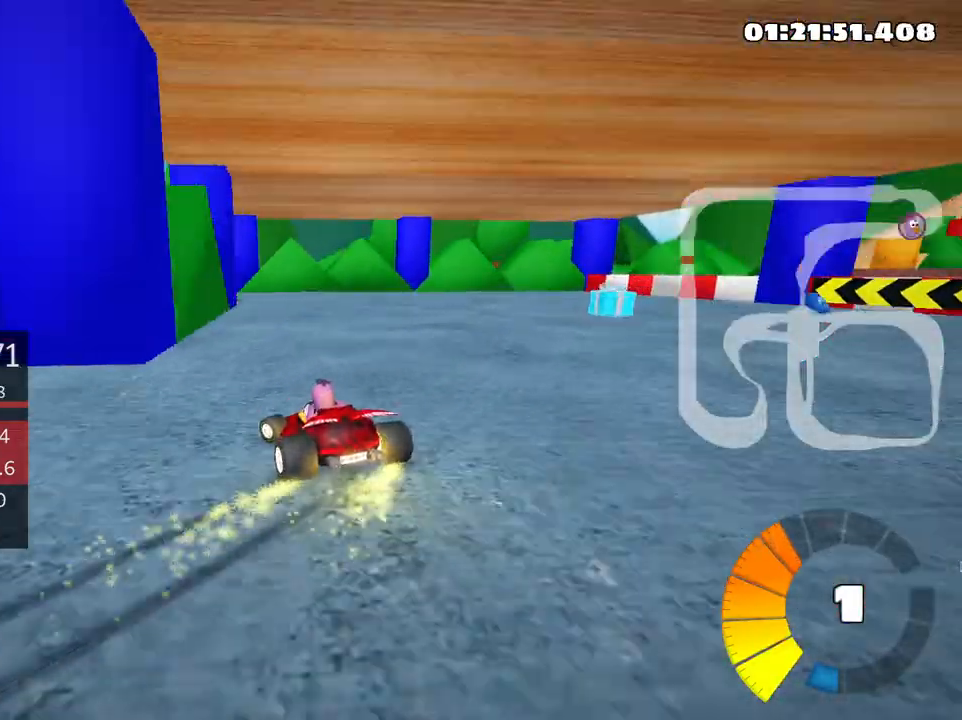
{"keys": ["left", "up"], "events": [[416, "skid", "up"]]}
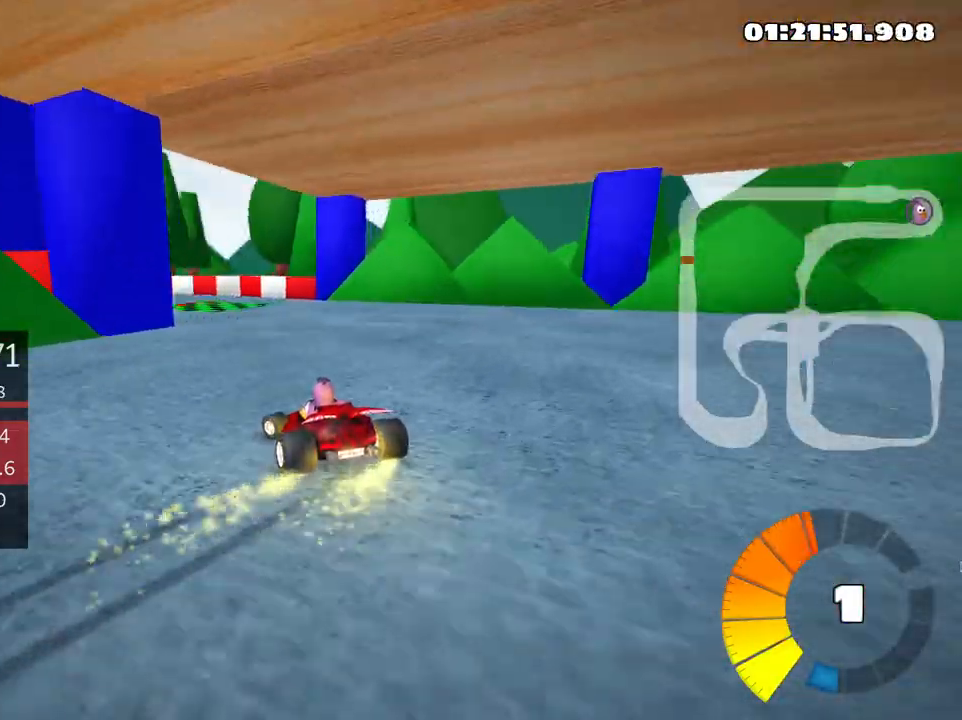
{"keys": ["up"], "events": [[500, "left", "up"]]}
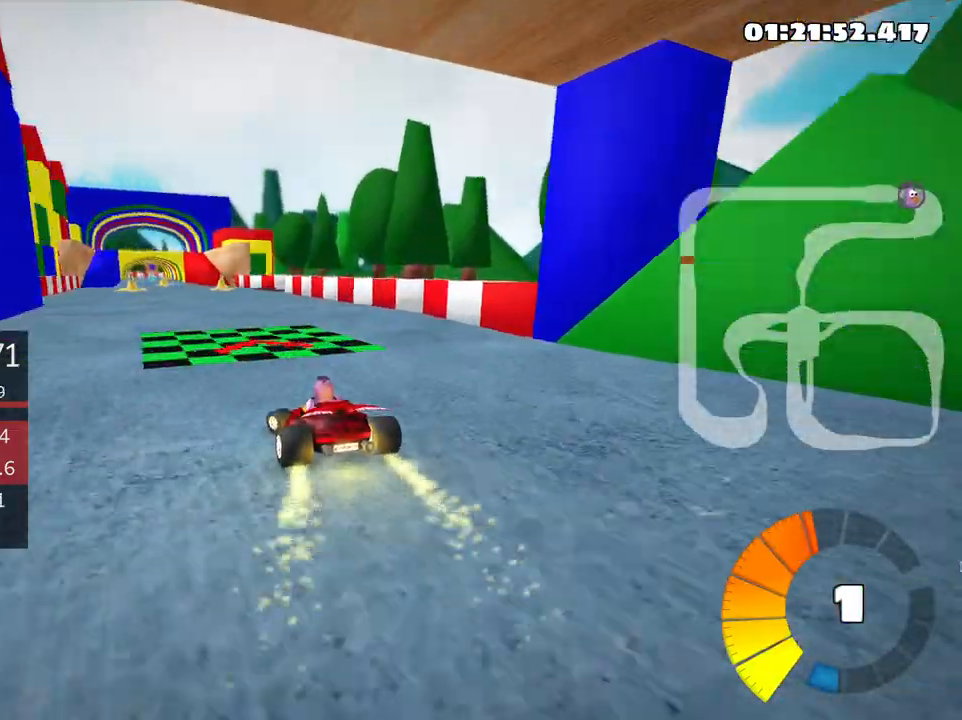
{"keys": ["right"], "events": [[133, "up", "up"], [483, "right", "down"]]}
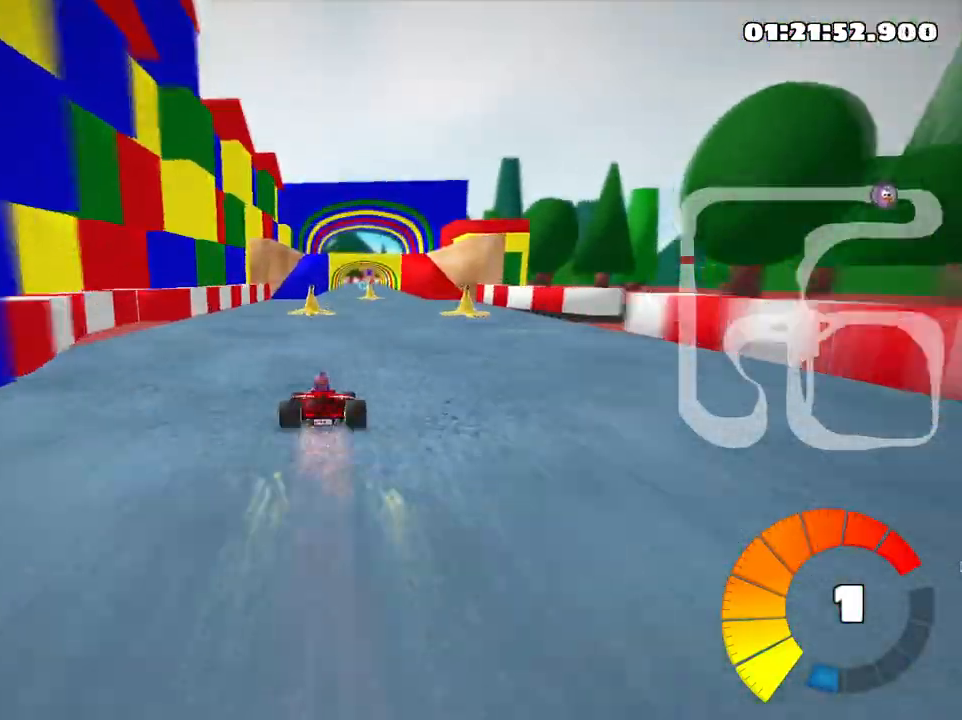
{"keys": [], "events": [[133, "right", "up"]]}
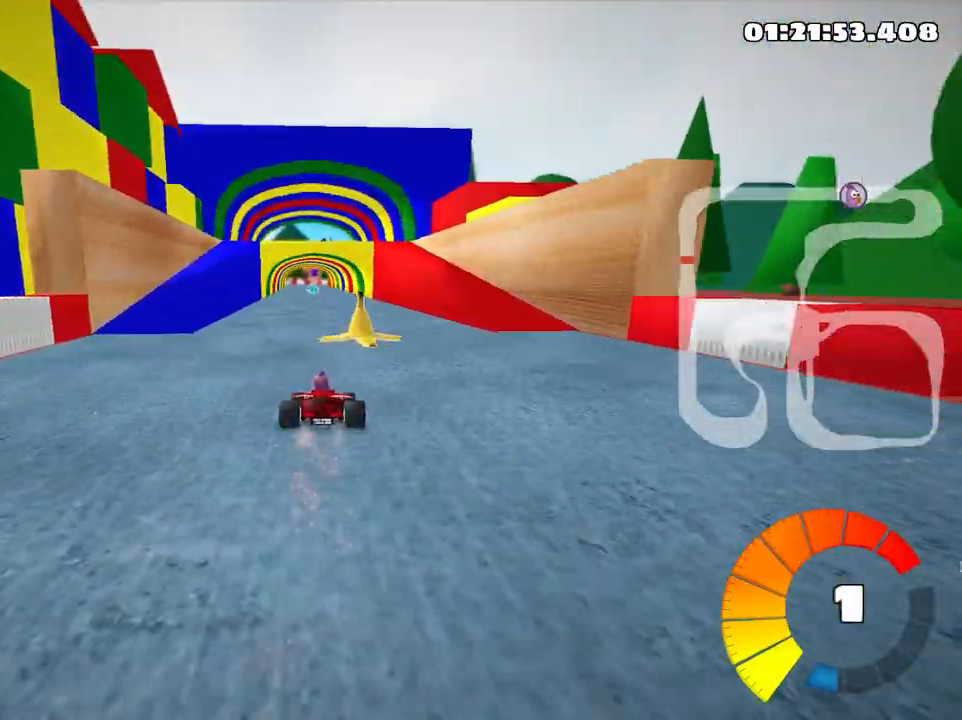
{"keys": [], "events": [[116, "up", "down"], [200, "left", "down"], [266, "up", "up"], [350, "left", "up"]]}
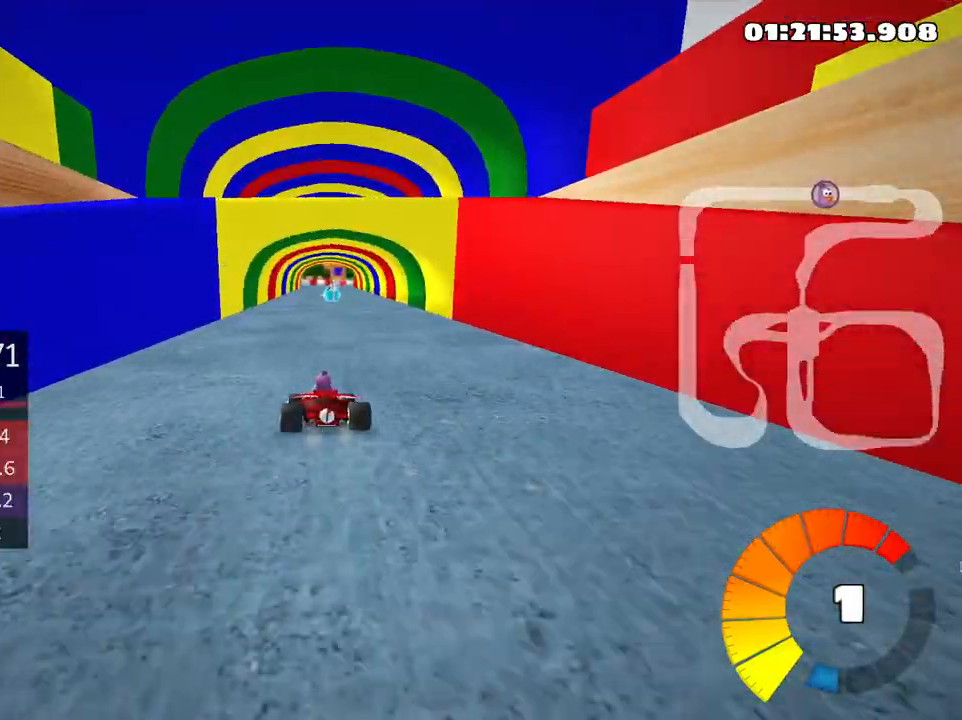
{"keys": ["right"], "events": [[316, "right", "down"]]}
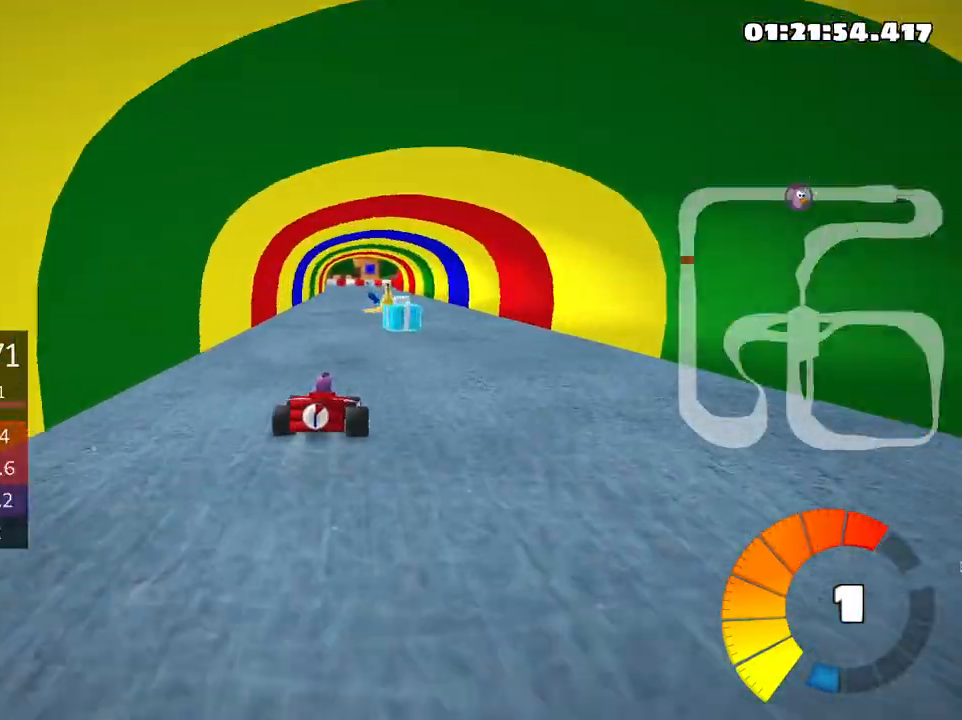
{"keys": [], "events": [[283, "right", "up"]]}